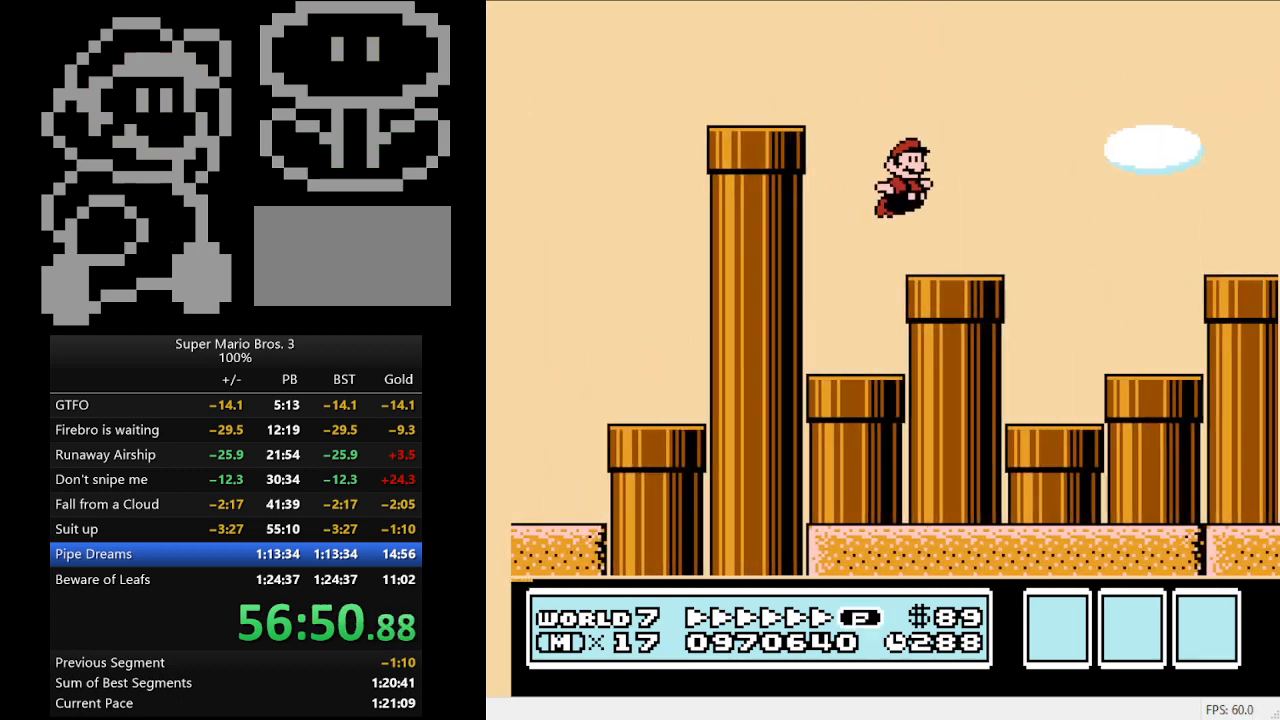
Gameplay with a controller (Nintendo layout); each line is a JSON object with the inputs held at the frame after it. "events" lists button and stick changes between this image and that frame as [ms after this image, input, new state], when the widget could be followed in between. Not read: L3 R3.
{"buttons": ["A", "B", "DPAD_RIGHT"], "events": [[133, "A", "down"]]}
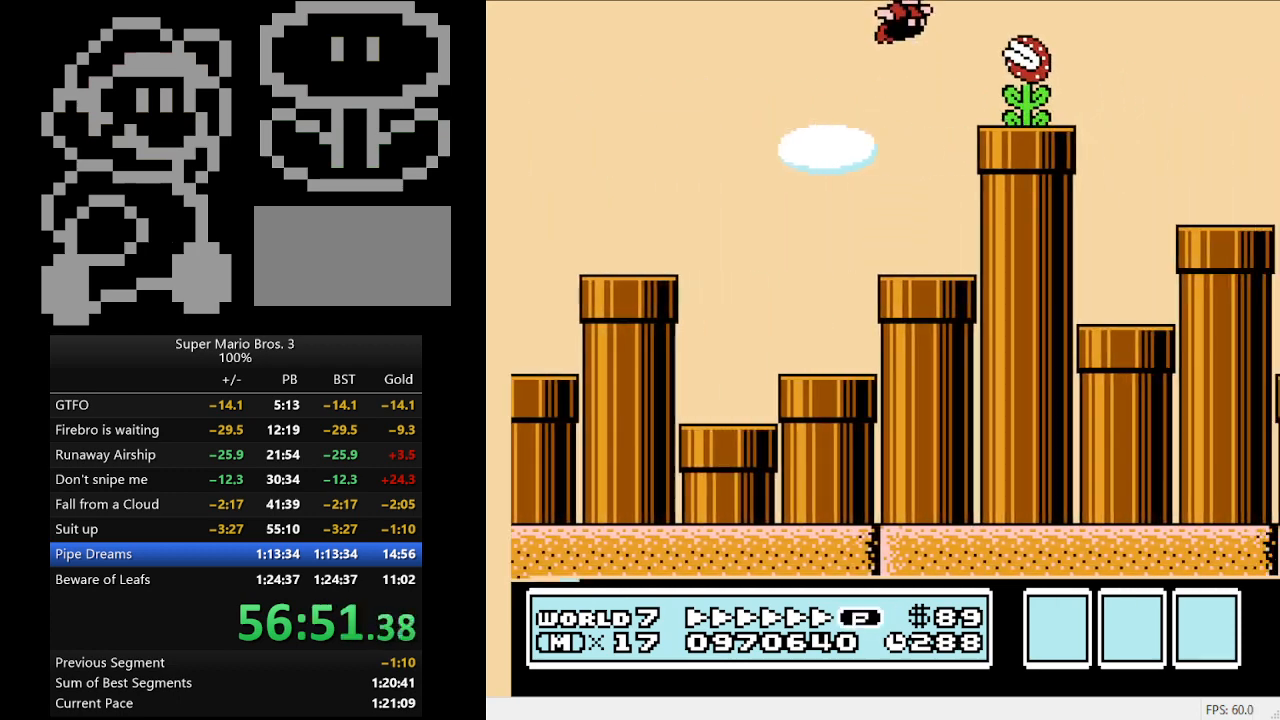
{"buttons": ["B", "DPAD_DOWN", "DPAD_RIGHT"], "events": [[67, "A", "up"], [167, "DPAD_LEFT", "down"], [167, "DPAD_RIGHT", "up"], [433, "DPAD_DOWN", "down"], [433, "DPAD_LEFT", "up"], [433, "DPAD_RIGHT", "down"]]}
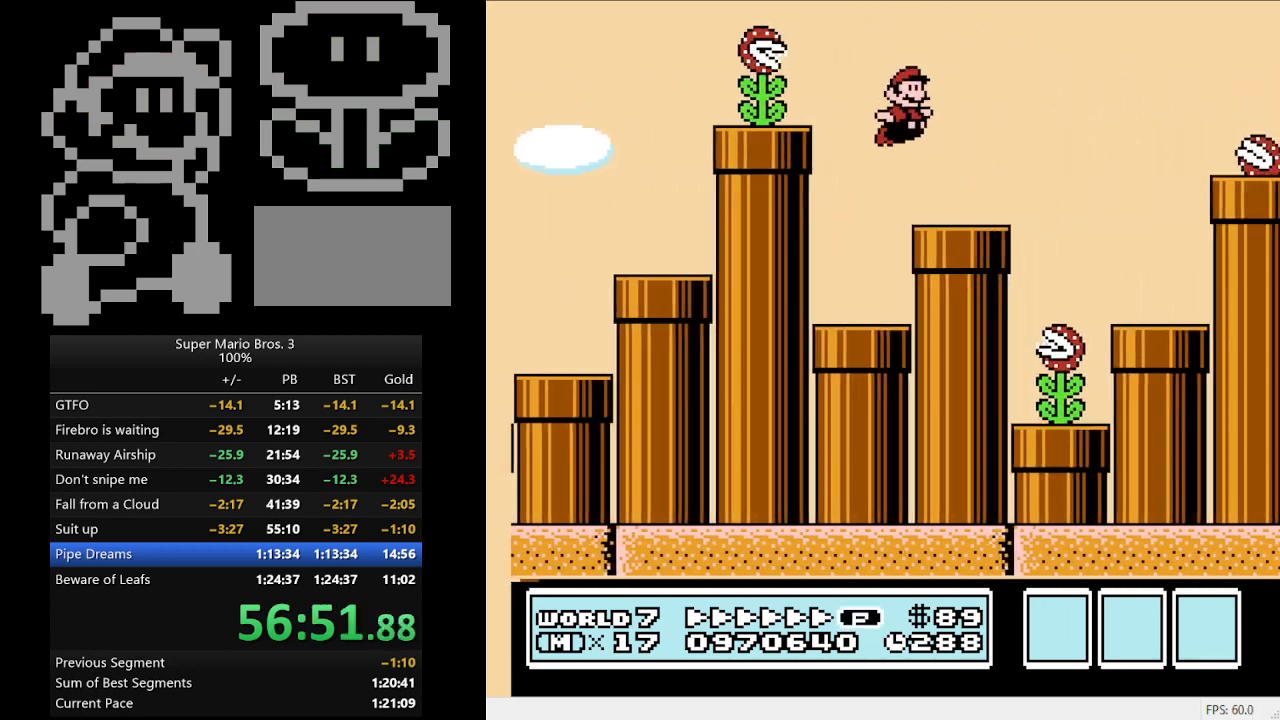
{"buttons": ["B", "DPAD_DOWN", "DPAD_RIGHT"], "events": [[200, "A", "down"], [467, "A", "up"]]}
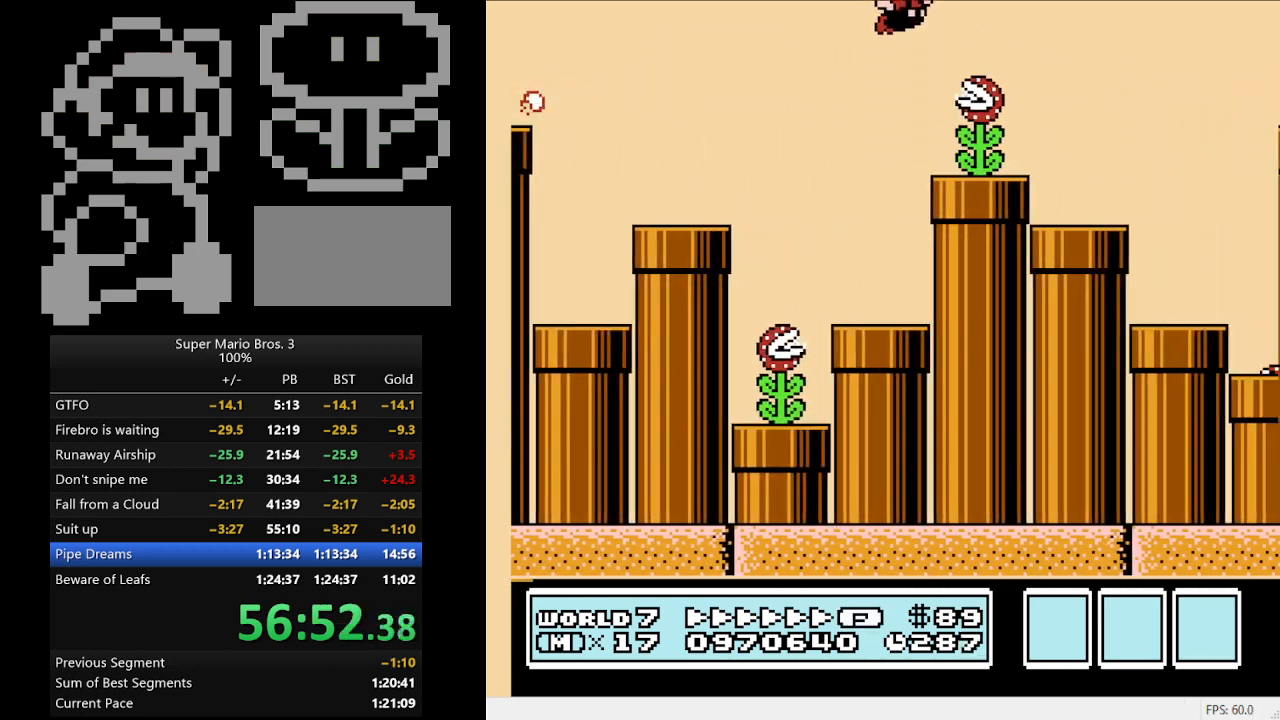
{"buttons": ["B", "DPAD_RIGHT"], "events": [[67, "DPAD_DOWN", "up"], [67, "DPAD_LEFT", "down"], [67, "DPAD_RIGHT", "up"], [333, "DPAD_LEFT", "up"], [367, "DPAD_DOWN", "down"], [367, "DPAD_RIGHT", "down"], [433, "DPAD_DOWN", "up"]]}
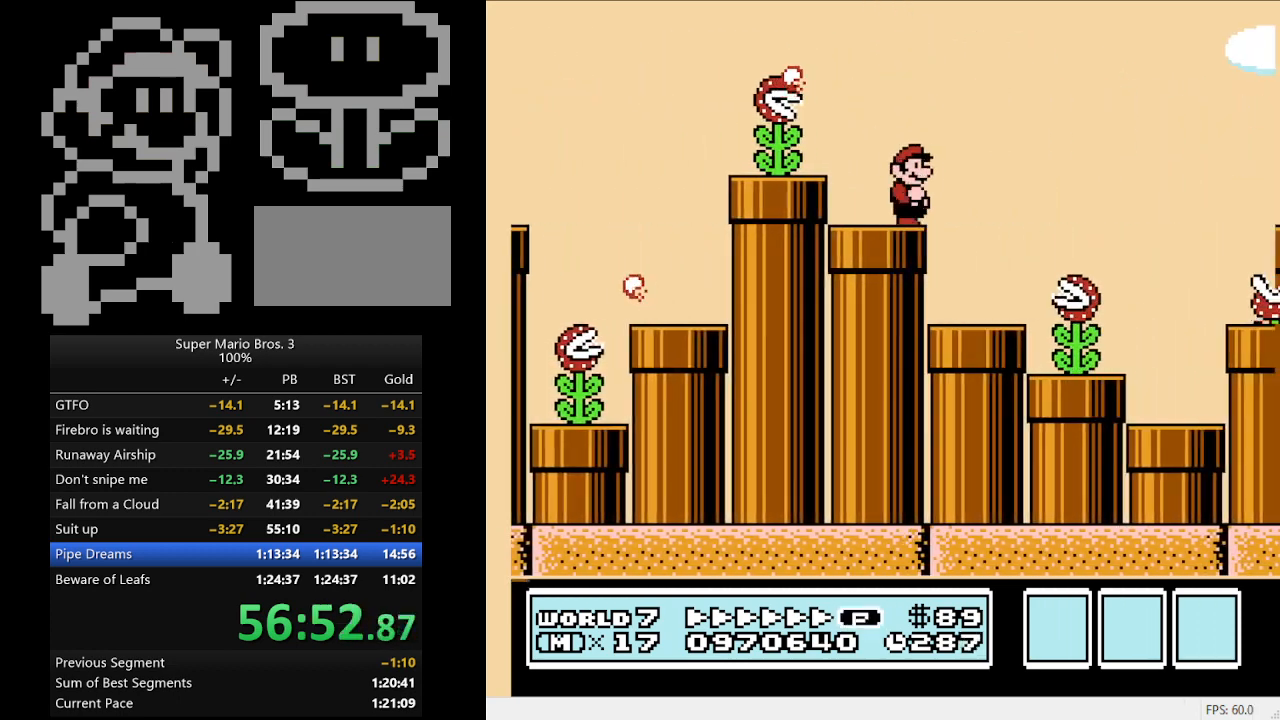
{"buttons": ["A", "B", "DPAD_RIGHT"], "events": [[67, "A", "down"], [133, "DPAD_DOWN", "down"], [200, "DPAD_DOWN", "up"]]}
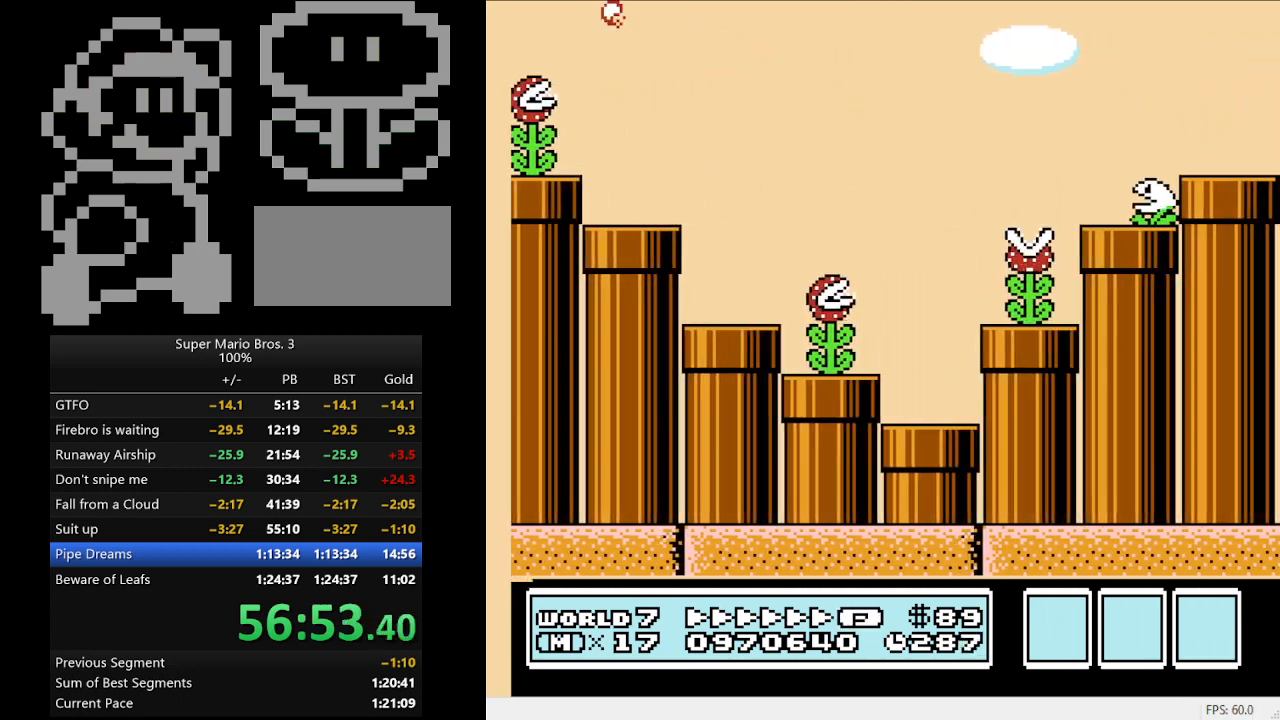
{"buttons": ["B", "DPAD_RIGHT"], "events": [[233, "A", "up"]]}
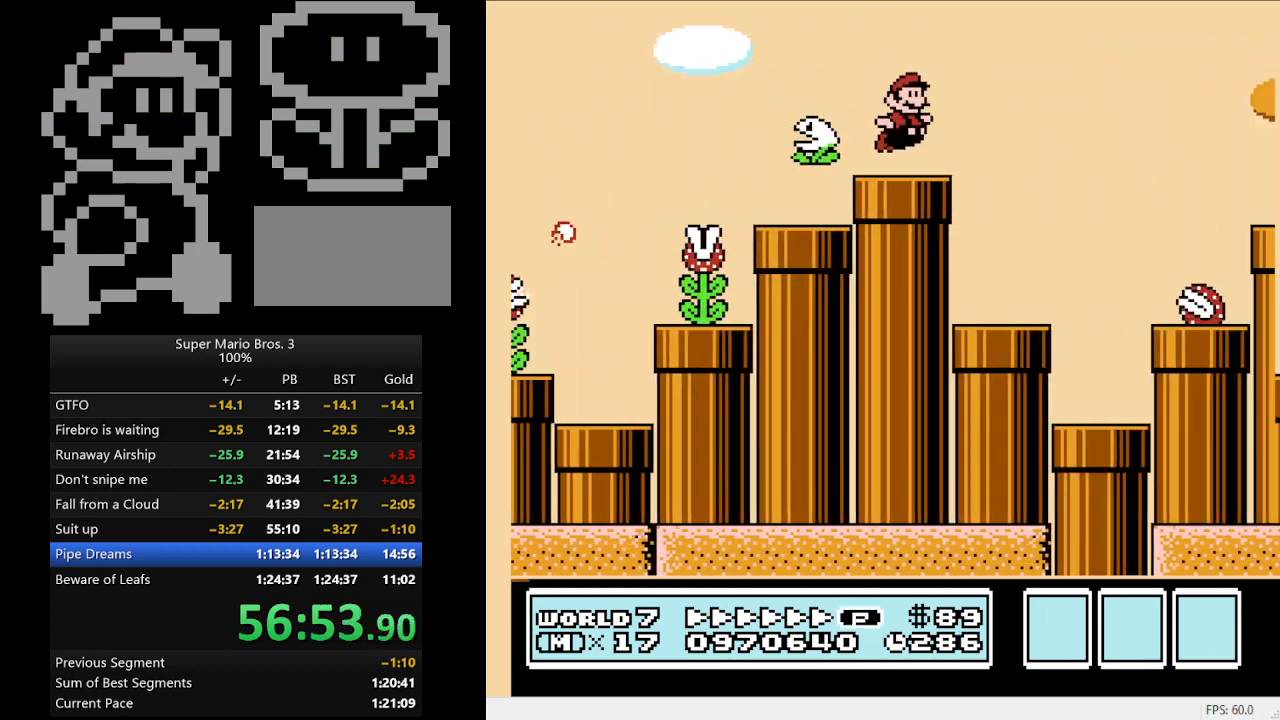
{"buttons": ["B", "DPAD_LEFT"], "events": [[100, "DPAD_LEFT", "down"], [100, "DPAD_RIGHT", "up"]]}
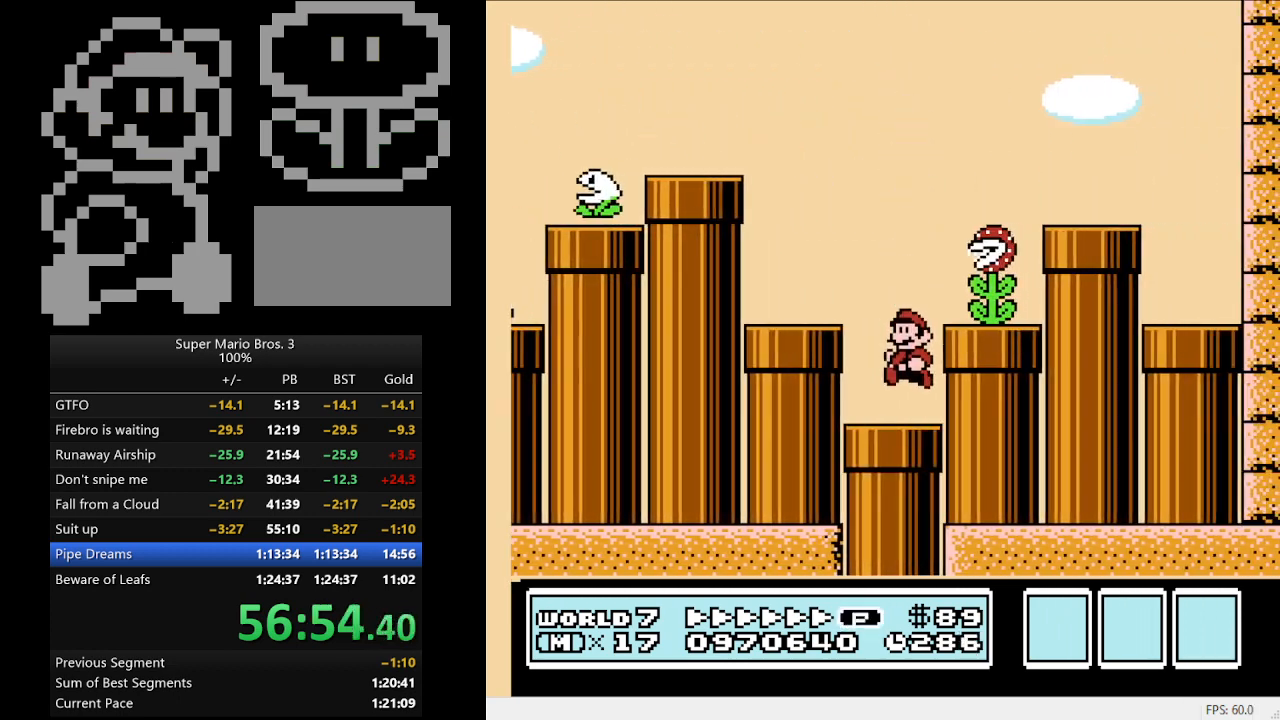
{"buttons": ["B", "DPAD_DOWN"], "events": [[67, "DPAD_DOWN", "down"], [67, "DPAD_LEFT", "up"], [133, "DPAD_LEFT", "down"], [333, "DPAD_LEFT", "up"]]}
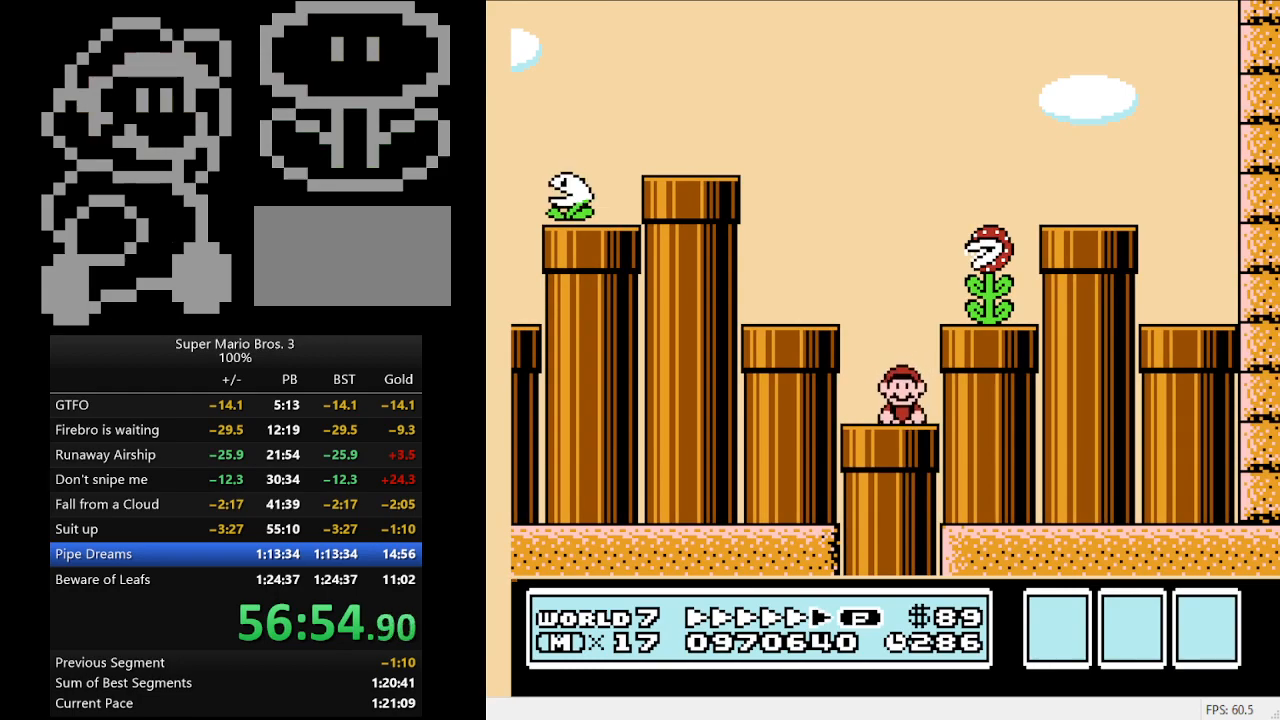
{"buttons": [], "events": [[167, "DPAD_DOWN", "up"], [200, "B", "up"]]}
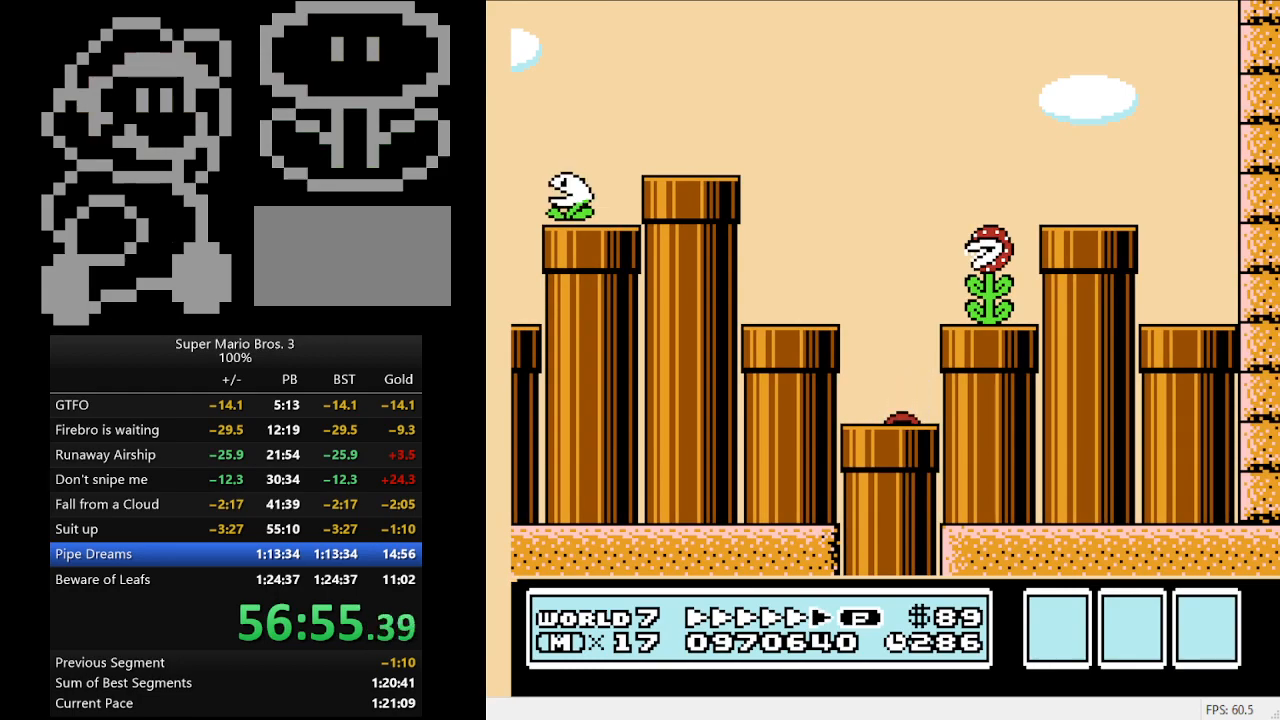
{"buttons": ["B", "DPAD_RIGHT"], "events": [[133, "B", "down"], [133, "DPAD_RIGHT", "down"]]}
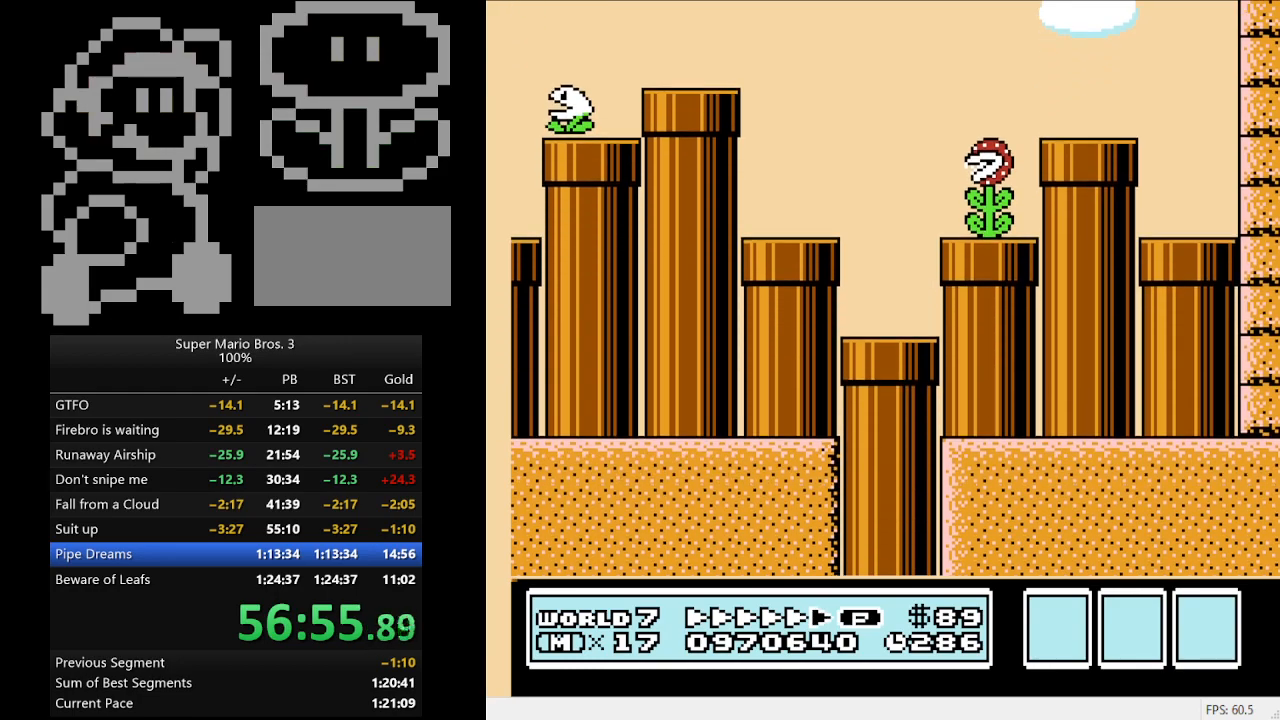
{"buttons": ["B", "DPAD_RIGHT"], "events": []}
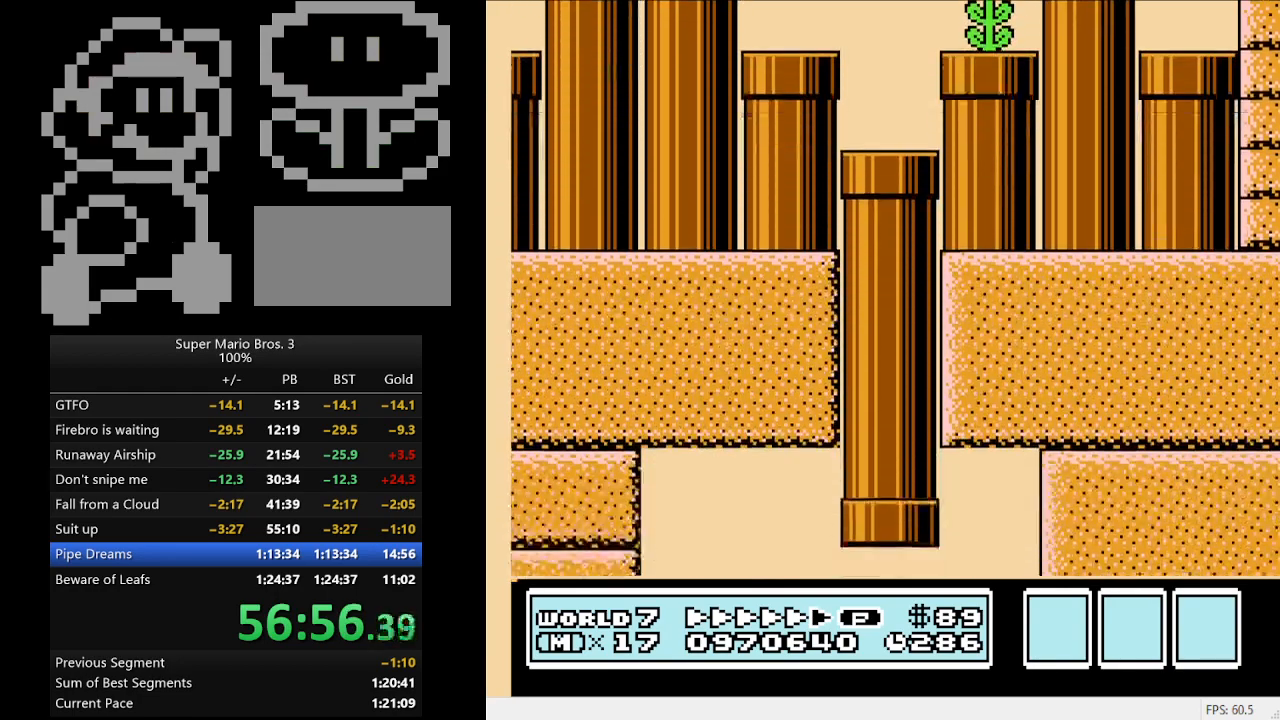
{"buttons": ["B", "DPAD_RIGHT"], "events": []}
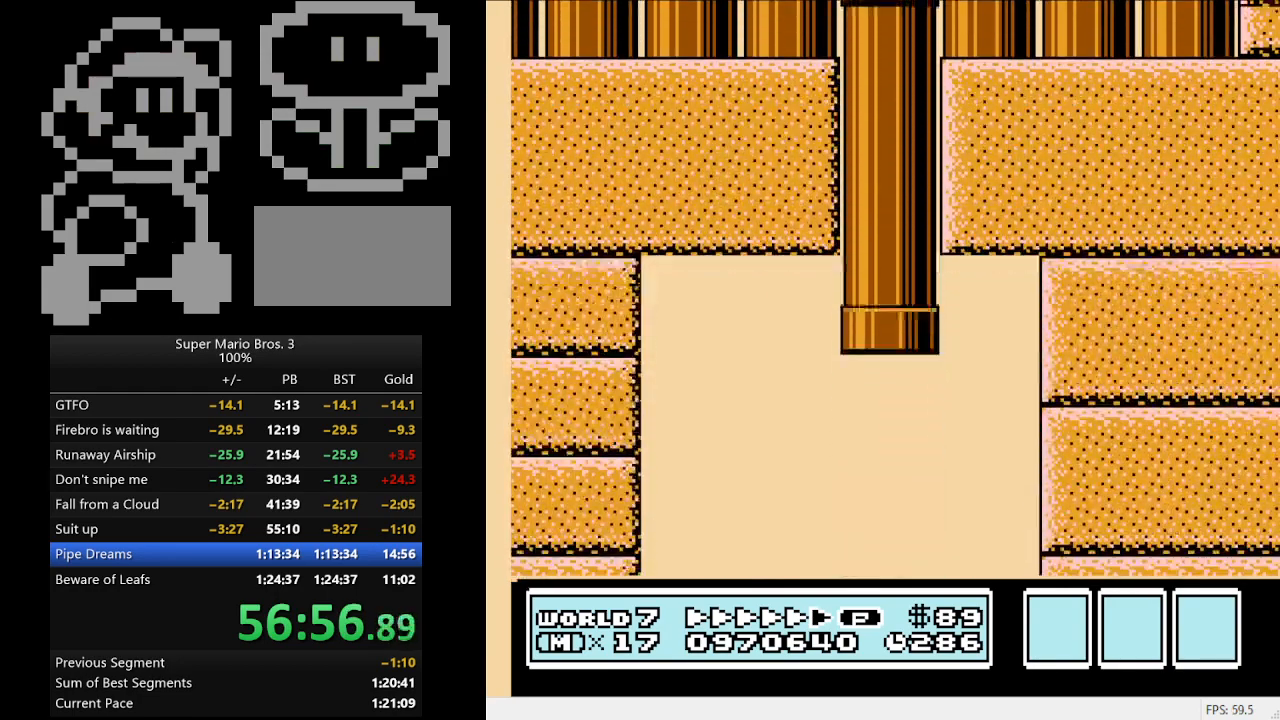
{"buttons": ["B", "DPAD_RIGHT"], "events": []}
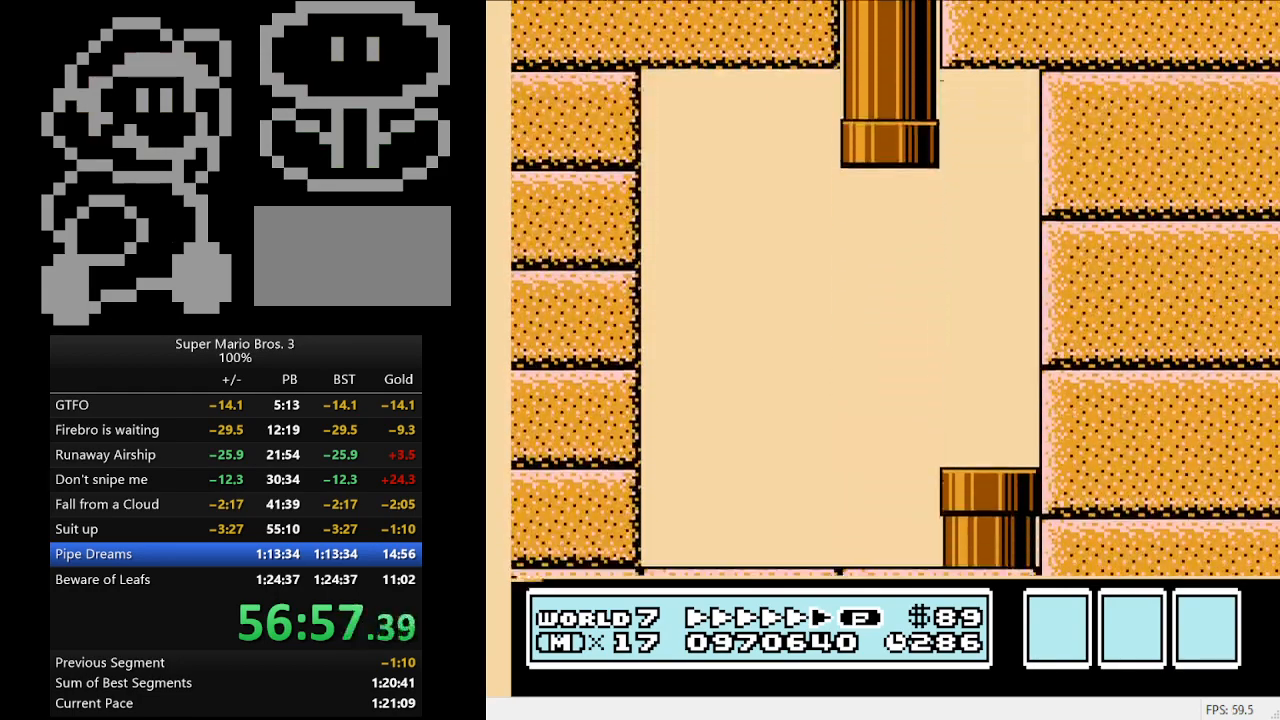
{"buttons": ["B", "DPAD_RIGHT"], "events": []}
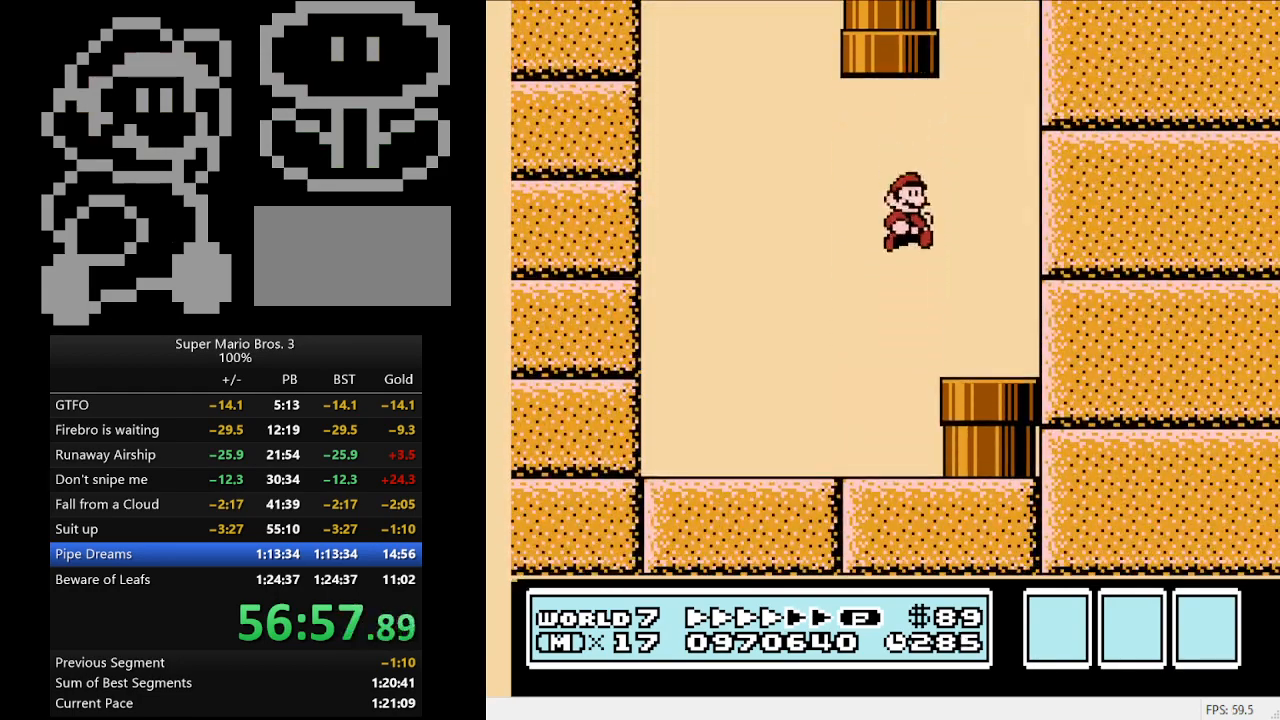
{"buttons": ["B", "DPAD_DOWN"], "events": [[367, "DPAD_DOWN", "down"], [433, "DPAD_RIGHT", "up"]]}
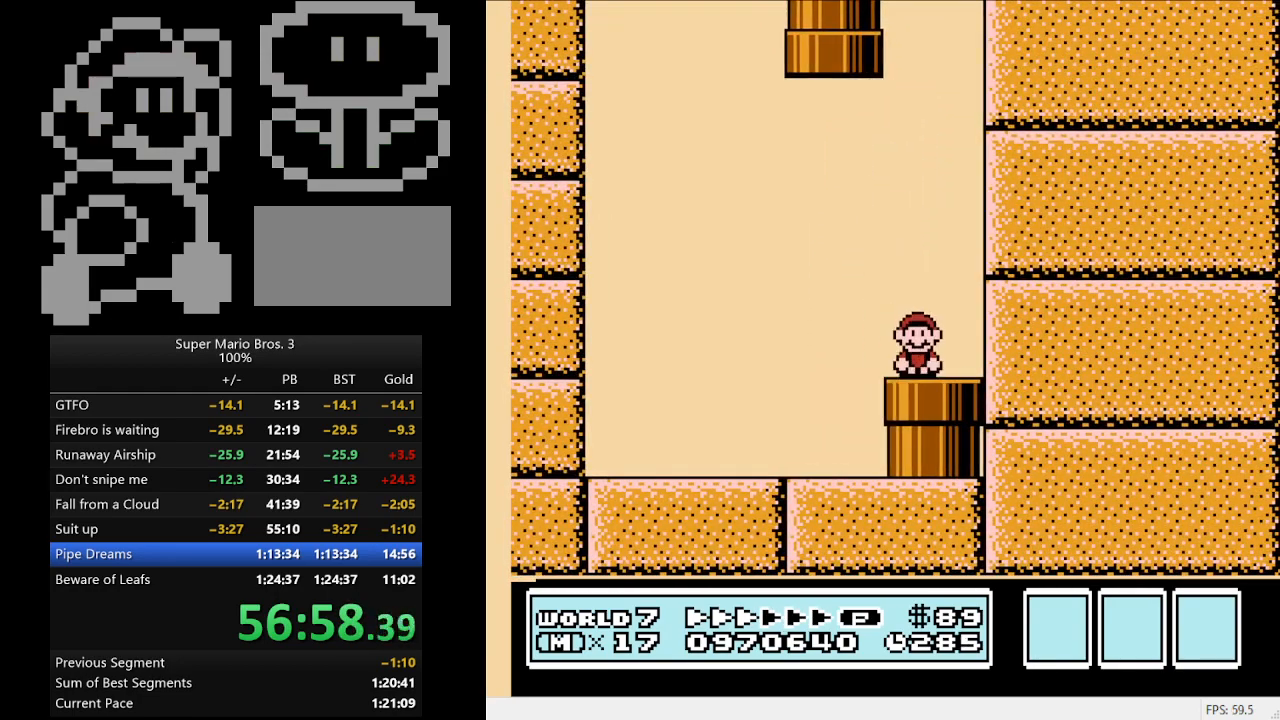
{"buttons": [], "events": [[167, "DPAD_DOWN", "up"], [267, "B", "up"]]}
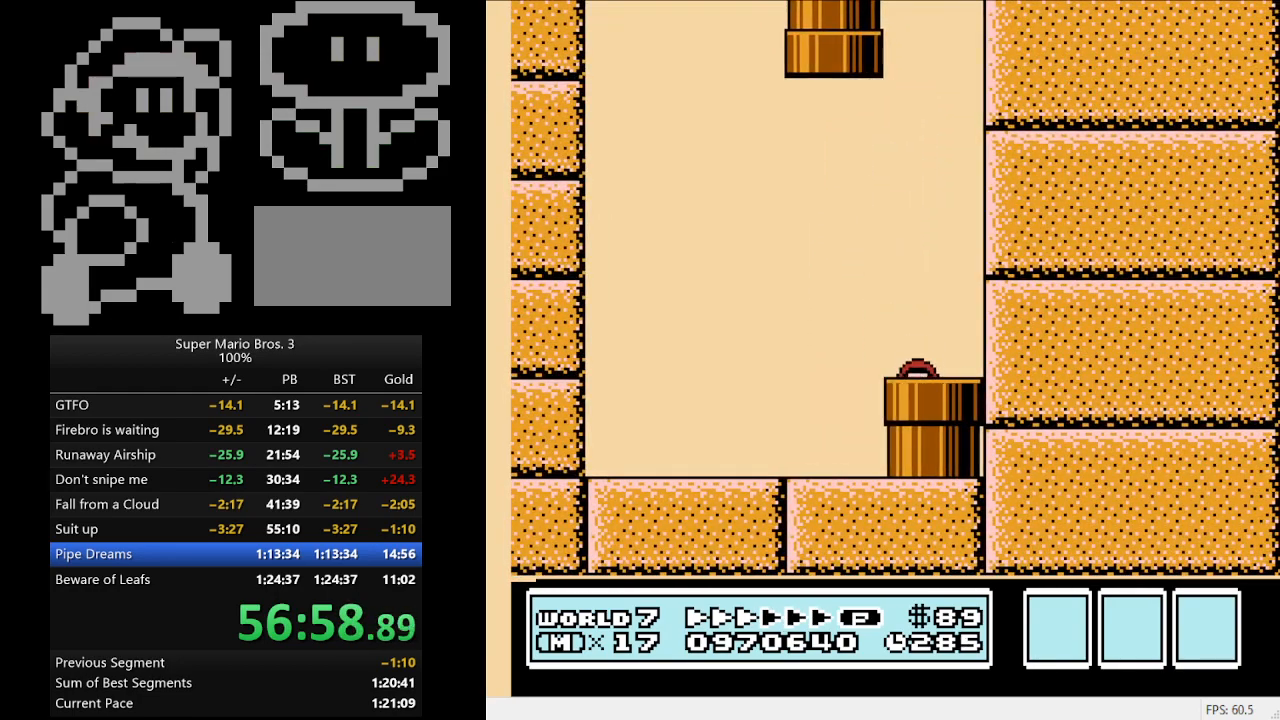
{"buttons": ["B", "DPAD_RIGHT"], "events": [[67, "B", "down"], [67, "DPAD_RIGHT", "down"]]}
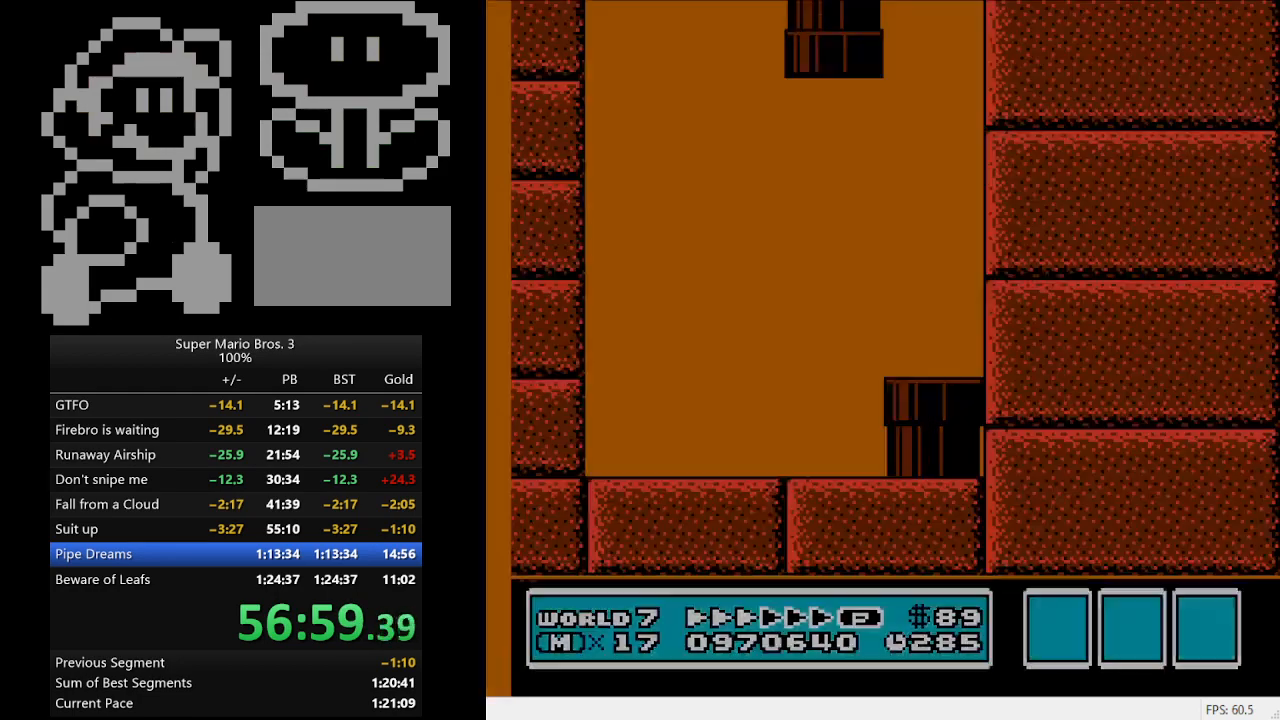
{"buttons": ["B", "DPAD_RIGHT"], "events": []}
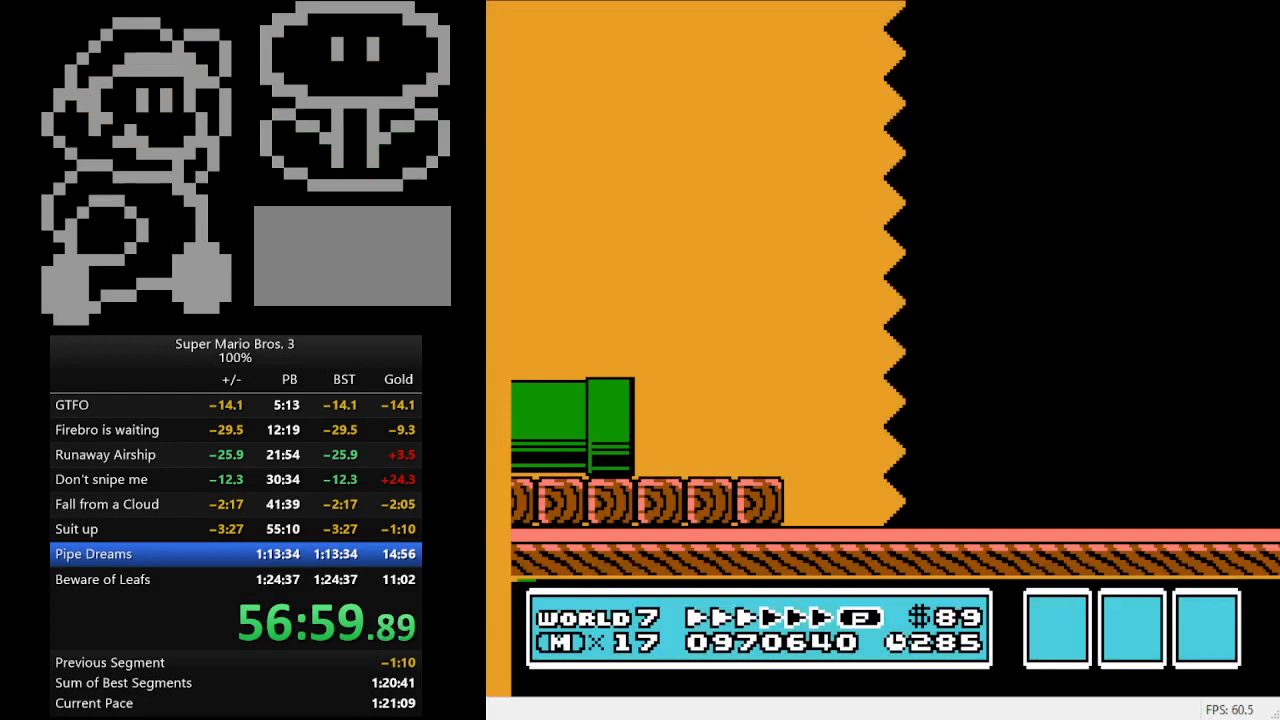
{"buttons": ["B", "DPAD_RIGHT"], "events": []}
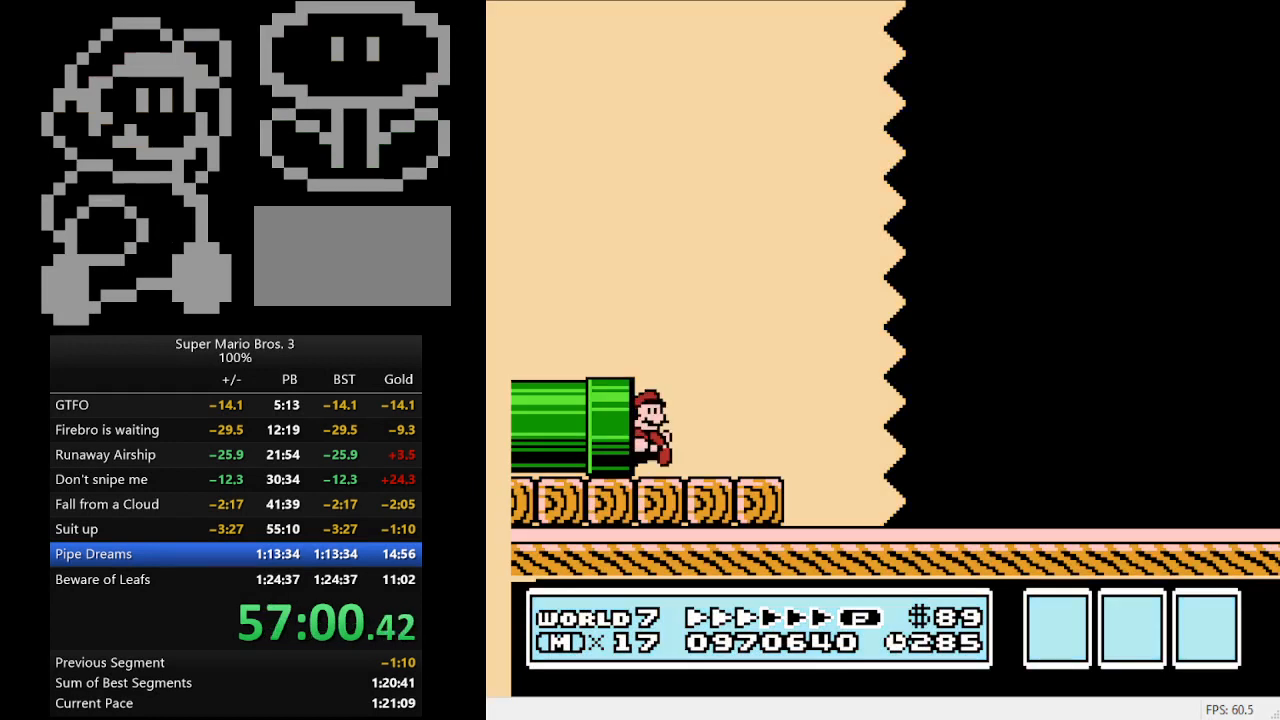
{"buttons": ["B", "DPAD_RIGHT"], "events": [[267, "A", "down"], [400, "A", "up"]]}
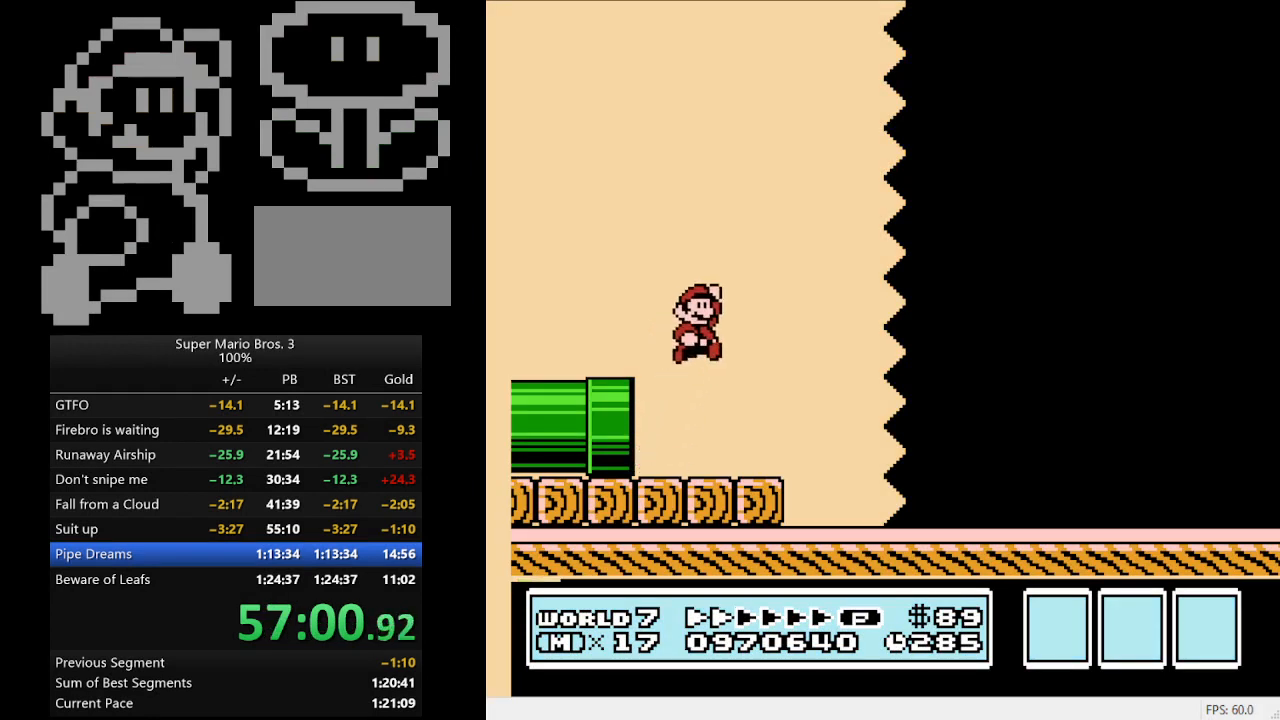
{"buttons": ["B", "DPAD_RIGHT"], "events": []}
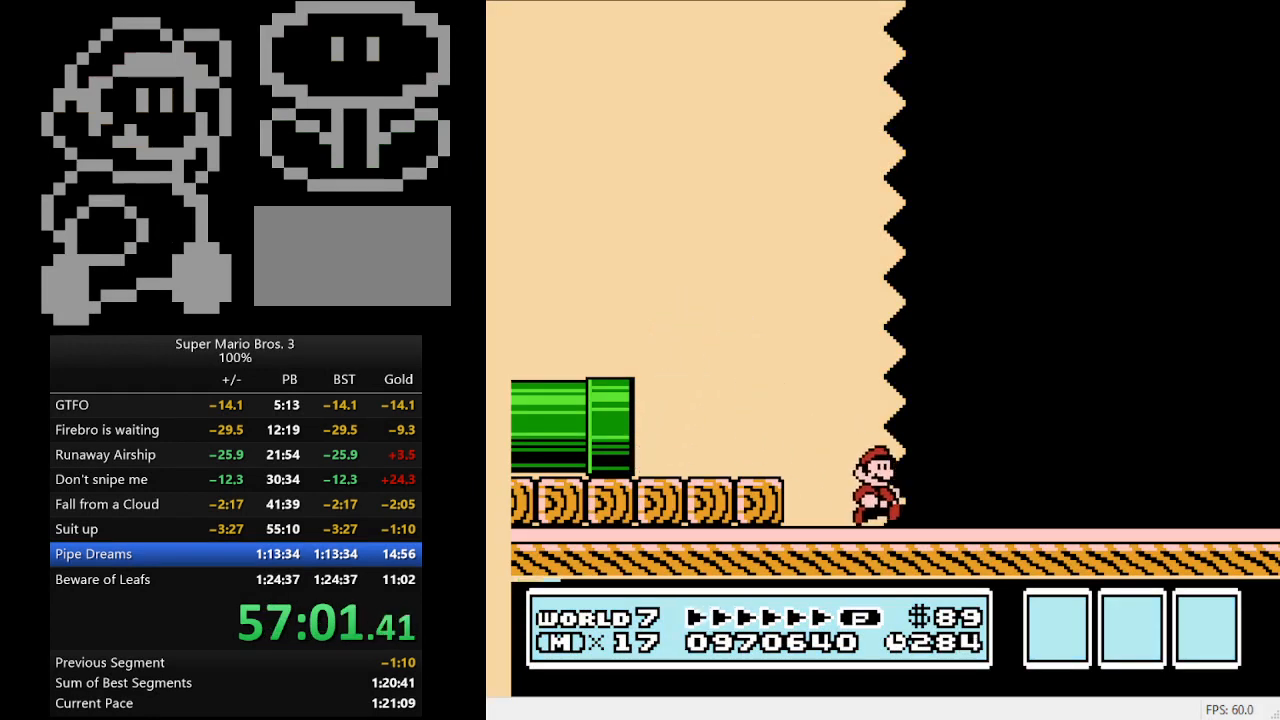
{"buttons": ["B", "DPAD_RIGHT"], "events": []}
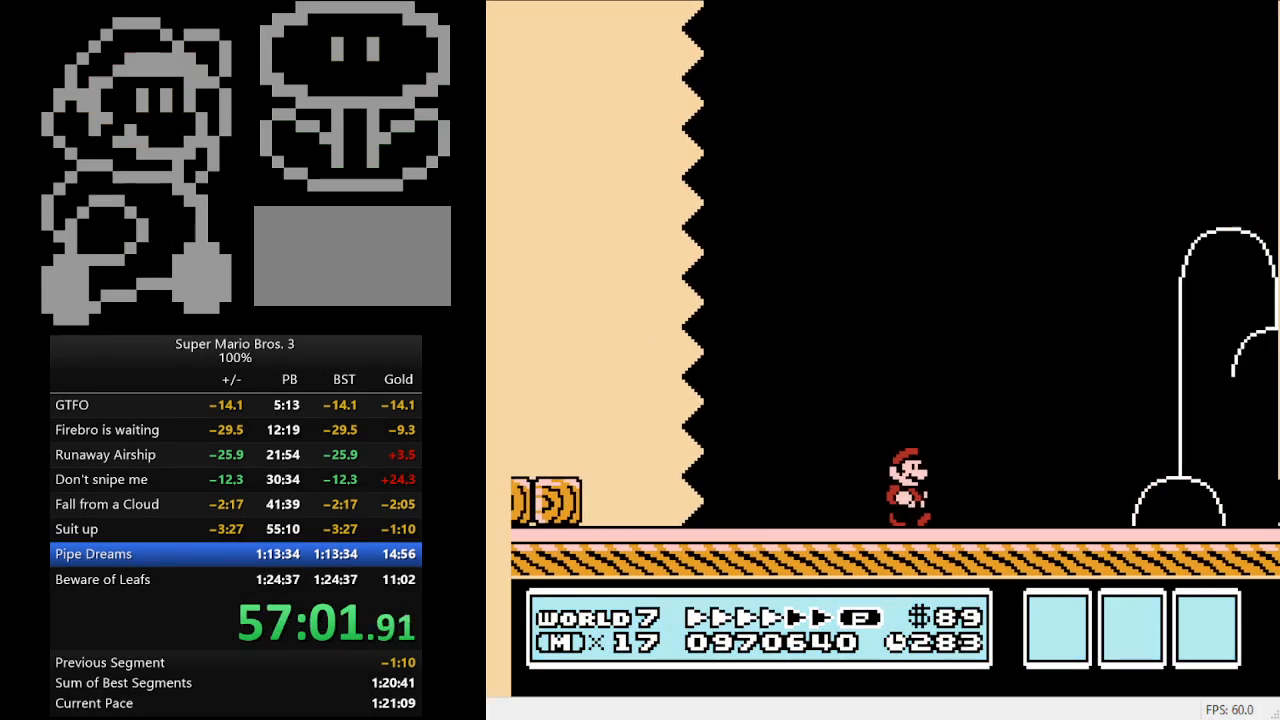
{"buttons": ["B", "DPAD_RIGHT"], "events": []}
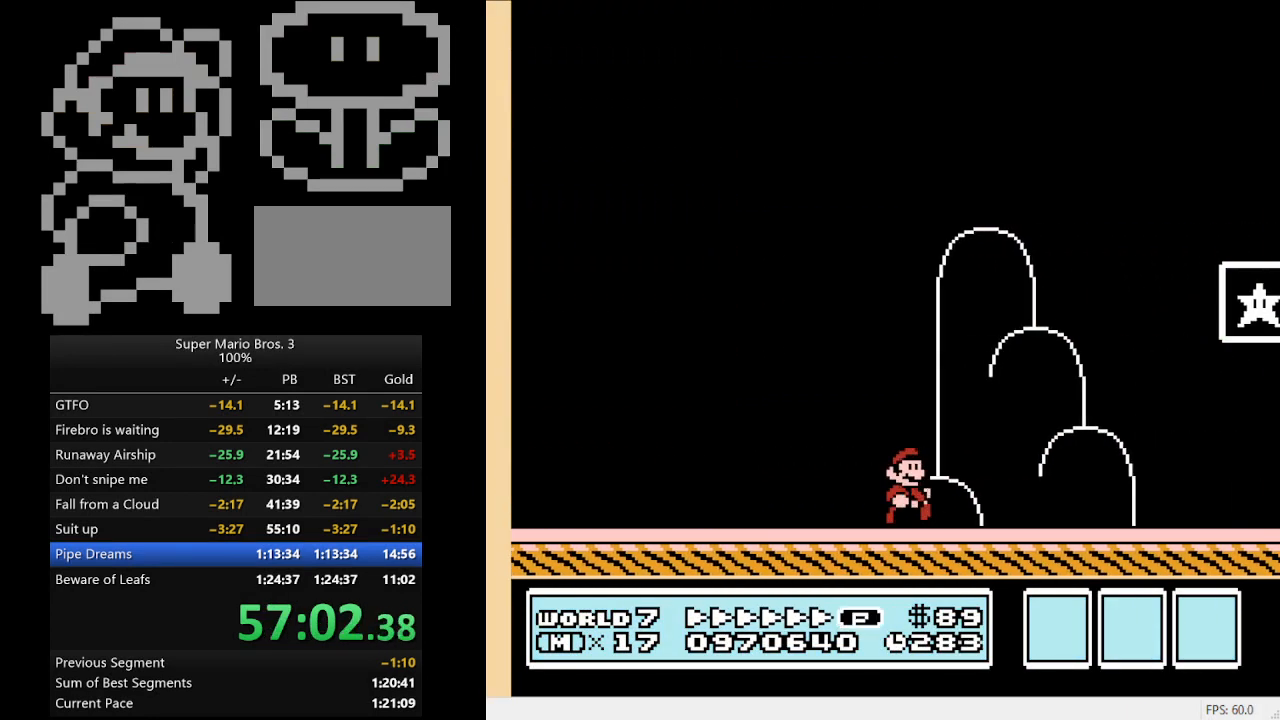
{"buttons": ["A", "B", "DPAD_RIGHT"], "events": [[267, "A", "down"]]}
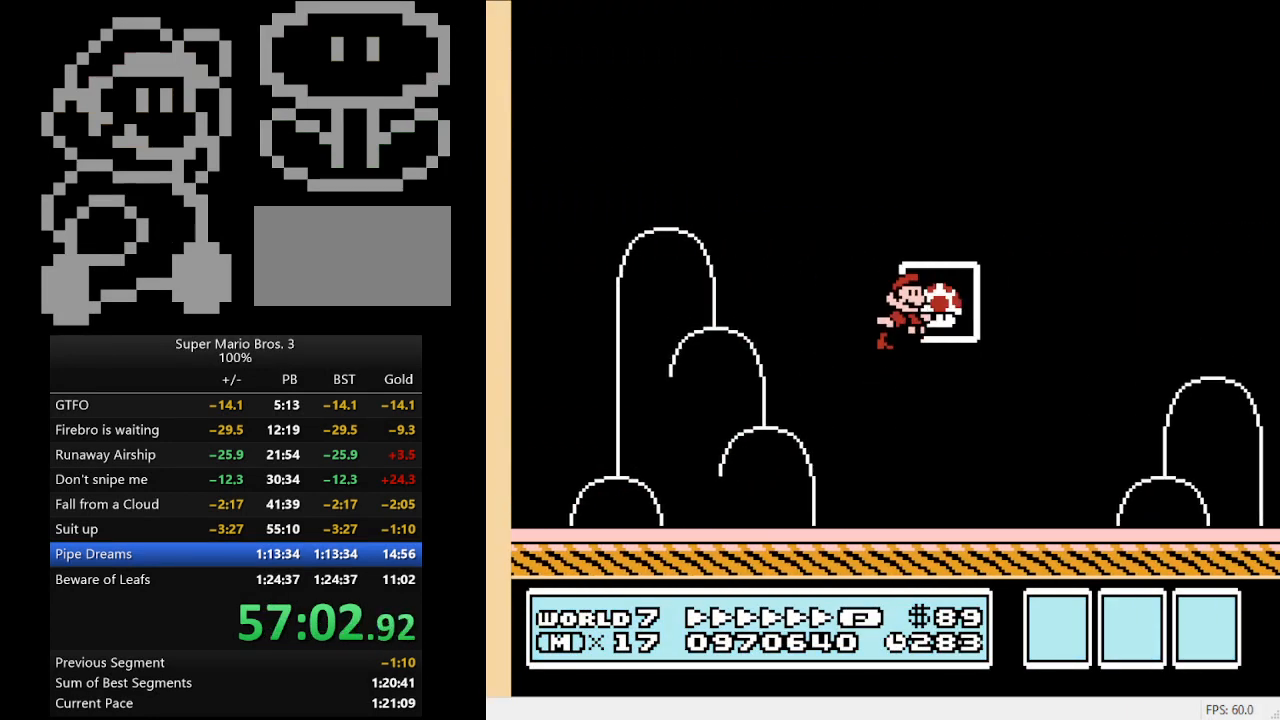
{"buttons": [], "events": [[167, "A", "up"], [200, "B", "up"], [200, "DPAD_RIGHT", "up"]]}